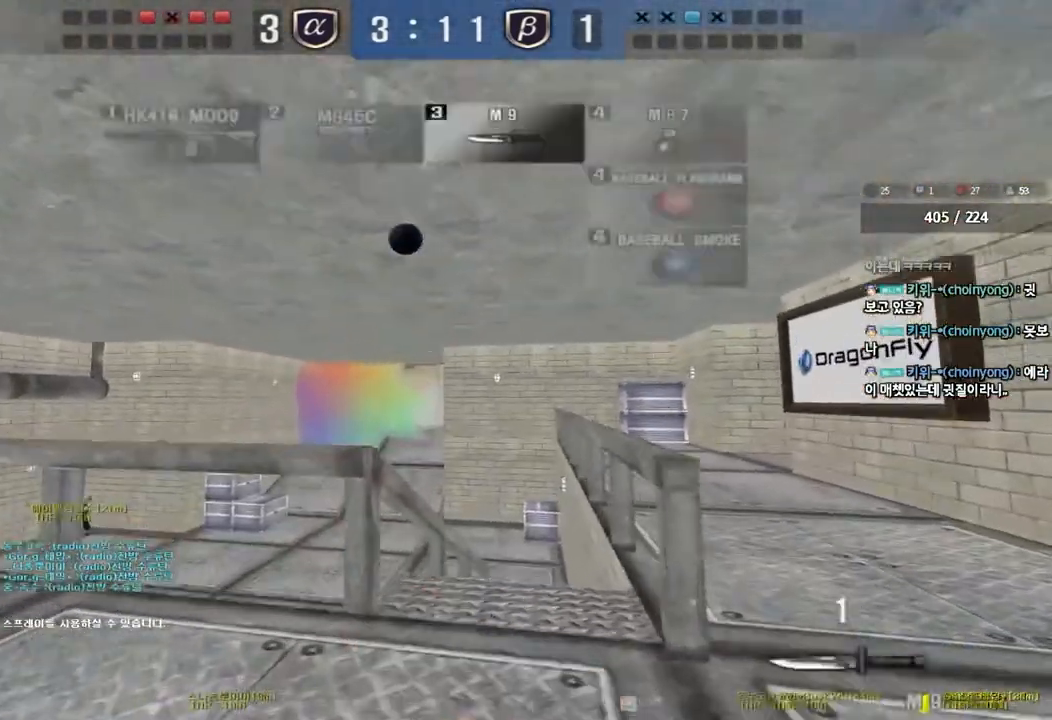
Gameplay with keyboard; each line is a JSON object with the keys held at the frame after it. "events" lists presses ("down") and releases ("up") of "a", "ctrl", "d", "e", "f", "q", "r", "s", "shift", "space", "tab" and "w" between this image and that frame as [ms after this image, input, new state], when the widget could be followed in between. No other keys are recorded. Mouse input is not recorded.
{"keys": ["d", "w"], "events": [[217, "ctrl", "down"], [217, "d", "up"], [233, "w", "up"], [300, "ctrl", "up"], [317, "d", "down"], [317, "w", "down"]]}
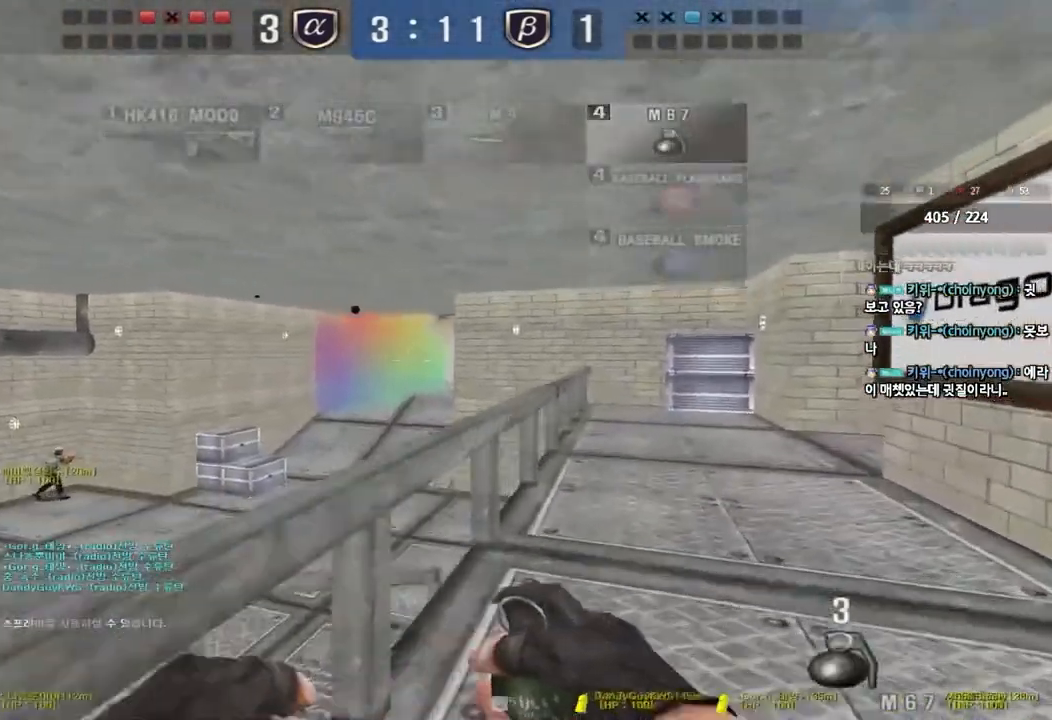
{"keys": ["ctrl"], "events": [[67, "ctrl", "down"], [67, "d", "up"], [83, "w", "up"], [167, "ctrl", "up"], [167, "d", "down"], [167, "w", "down"], [483, "d", "up"], [500, "ctrl", "down"], [500, "w", "up"]]}
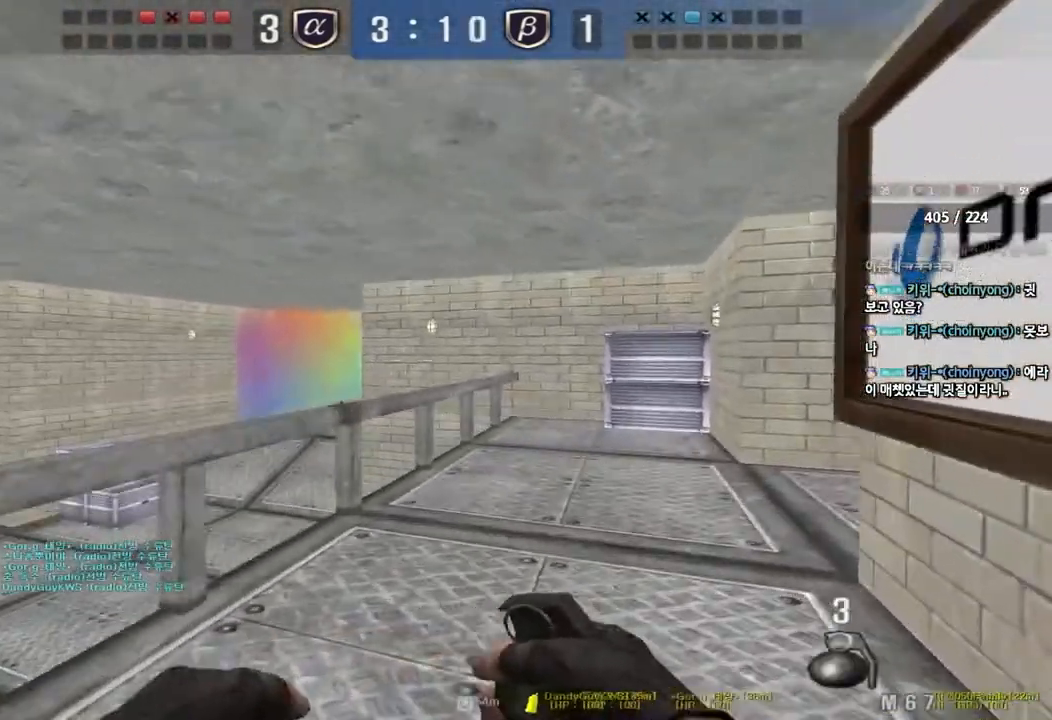
{"keys": ["d", "w"], "events": [[67, "ctrl", "up"], [100, "d", "down"], [100, "w", "down"], [267, "d", "up"], [283, "ctrl", "down"], [283, "w", "up"], [367, "ctrl", "up"], [367, "w", "down"], [400, "d", "down"]]}
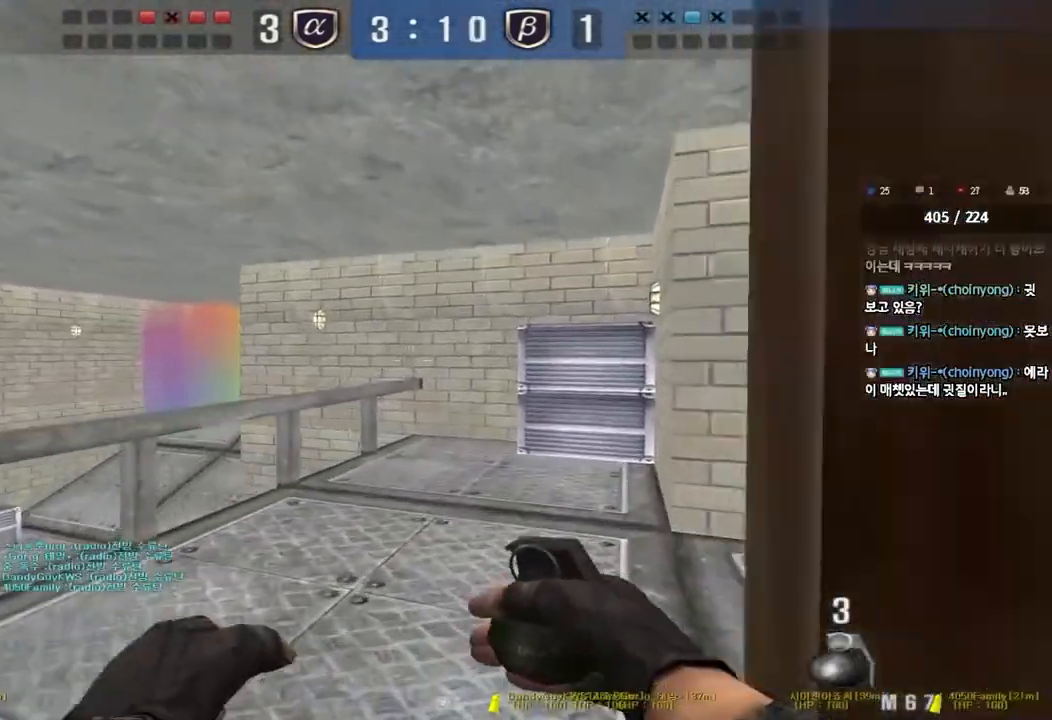
{"keys": ["w"], "events": [[17, "ctrl", "down"], [33, "d", "up"], [33, "w", "up"], [133, "ctrl", "up"], [217, "w", "down"], [400, "q", "down"], [417, "q", "up"]]}
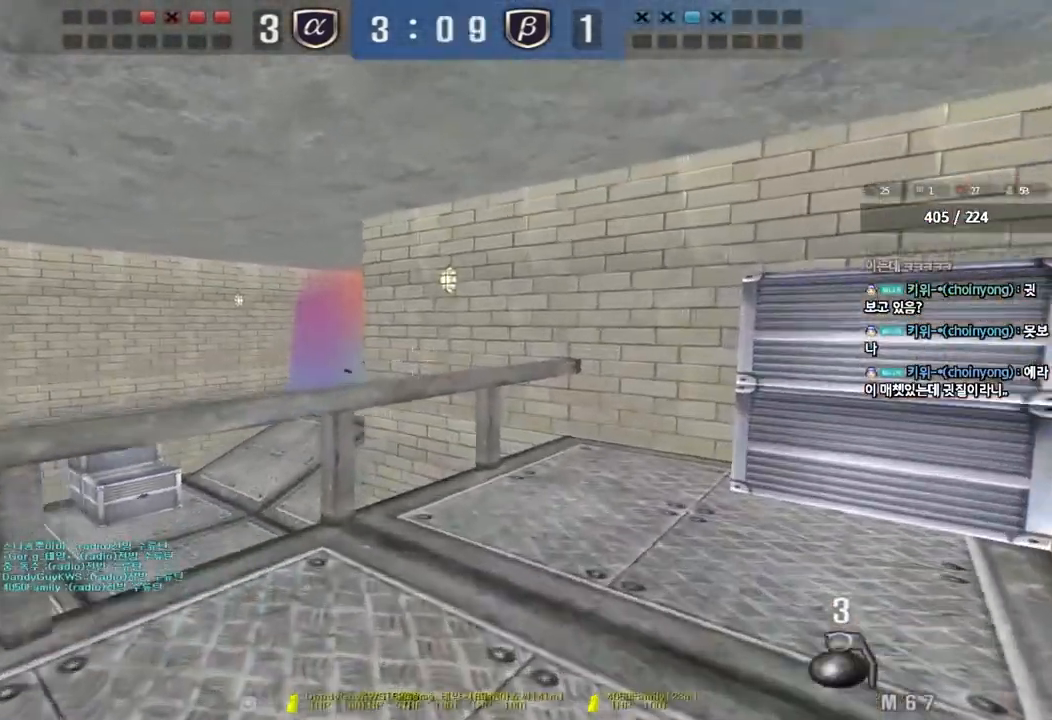
{"keys": ["d", "shift", "w"], "events": [[83, "a", "down"], [117, "shift", "down"], [267, "shift", "up"], [300, "shift", "down"], [433, "a", "up"], [467, "d", "down"]]}
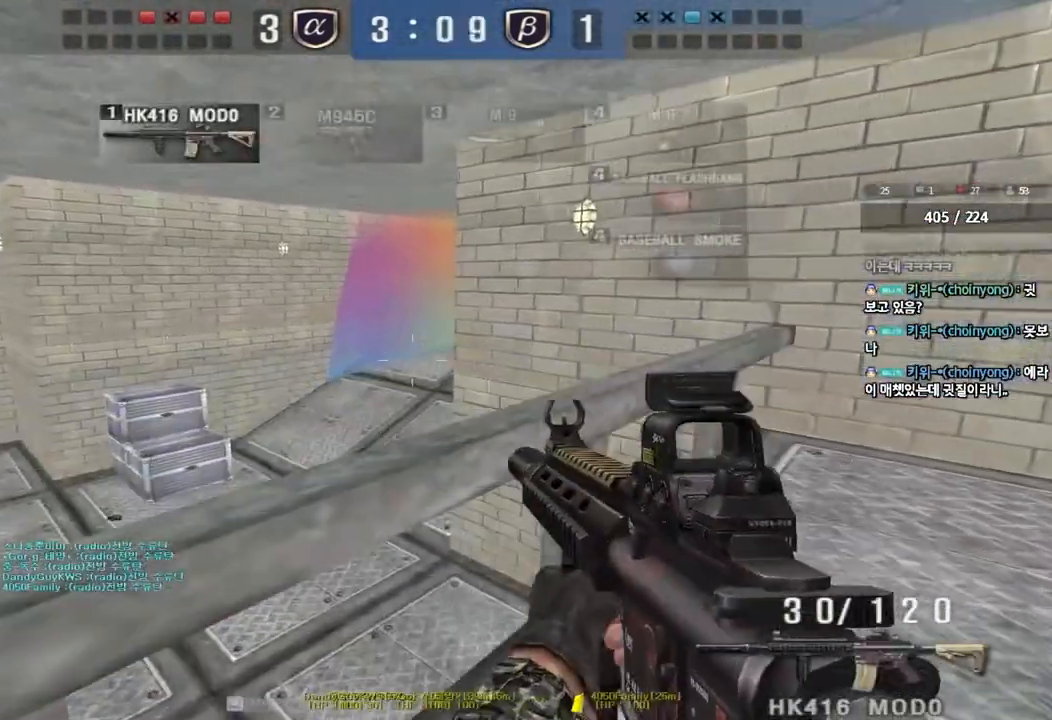
{"keys": ["shift"], "events": [[50, "w", "up"], [150, "s", "down"], [233, "d", "up"], [300, "a", "down"], [417, "s", "up"], [433, "a", "up"]]}
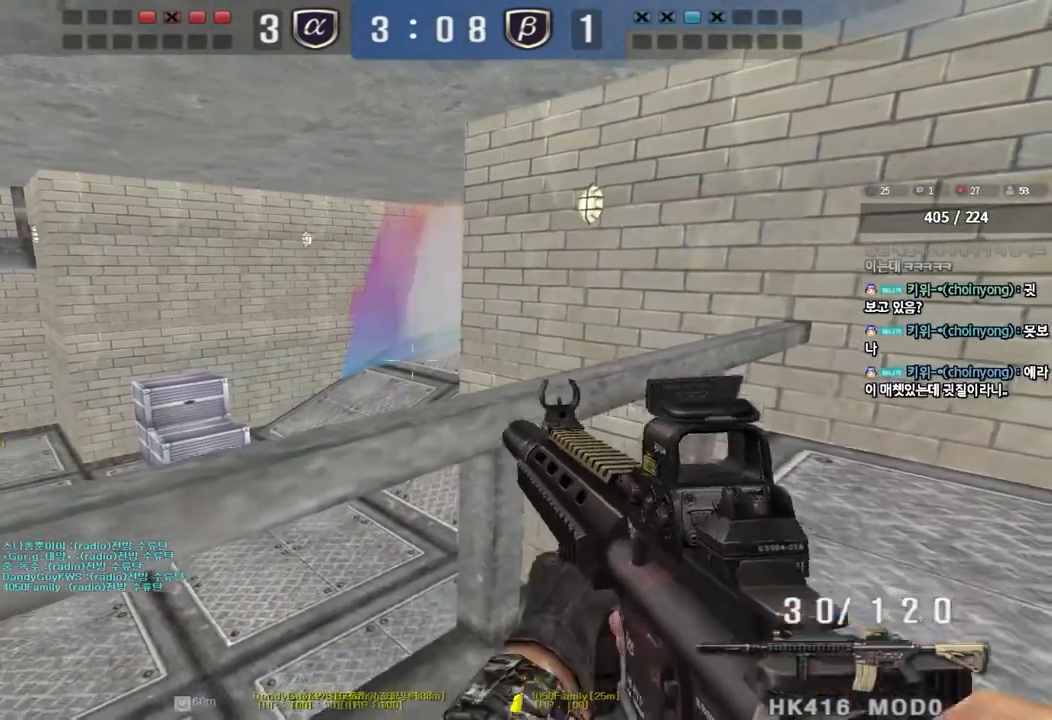
{"keys": ["shift"], "events": []}
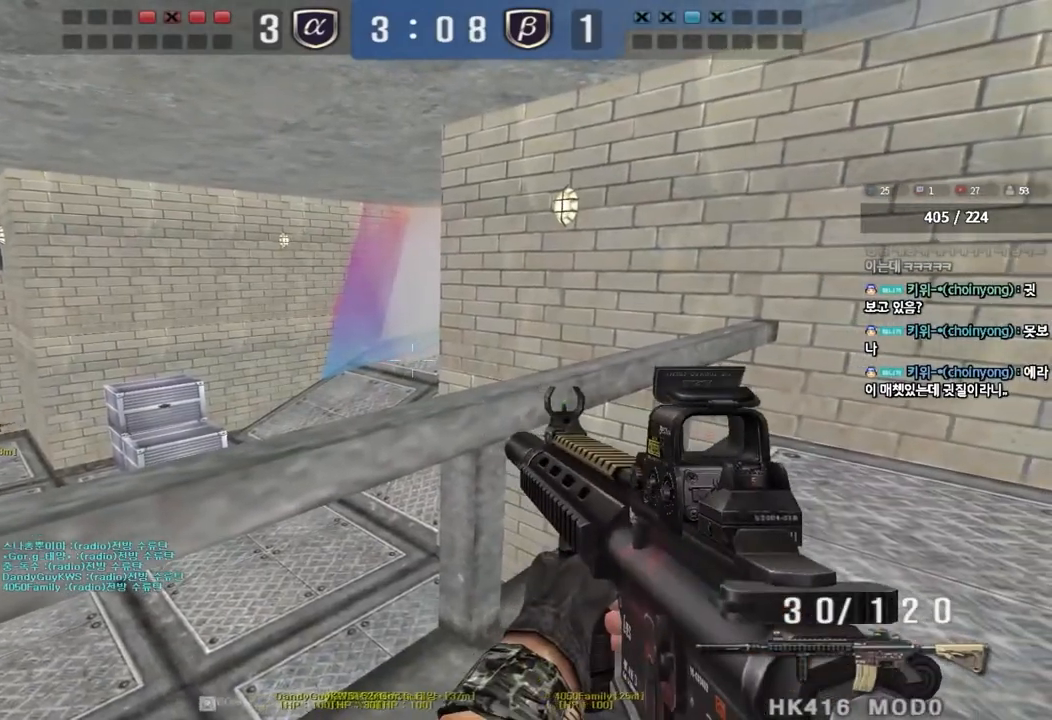
{"keys": ["shift"], "events": []}
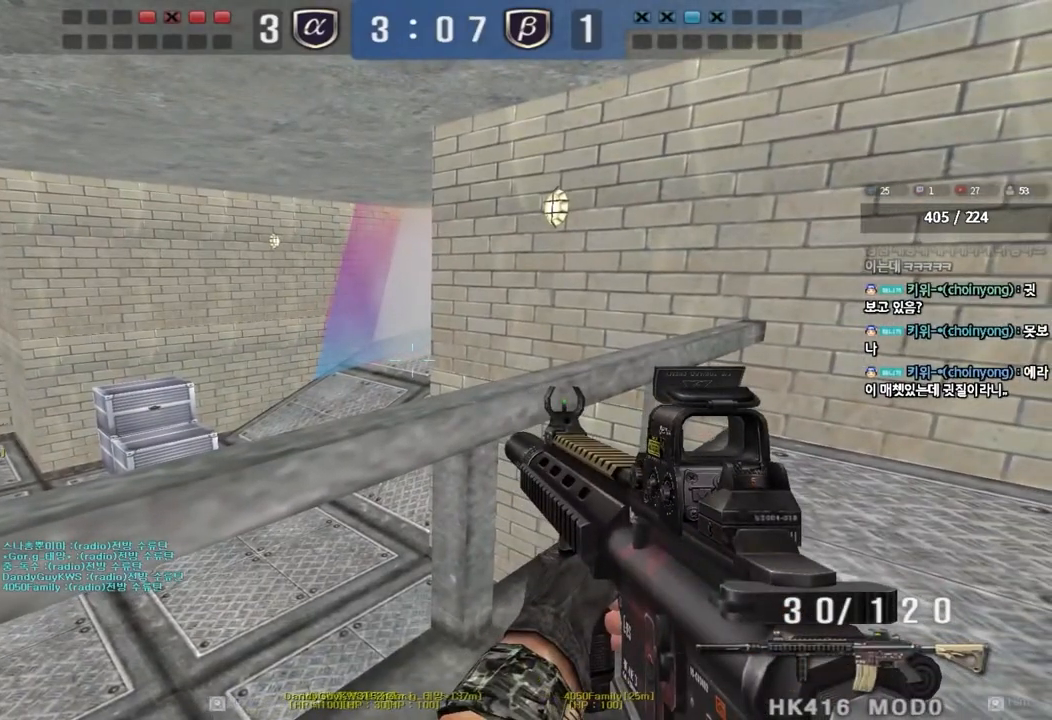
{"keys": ["shift"], "events": []}
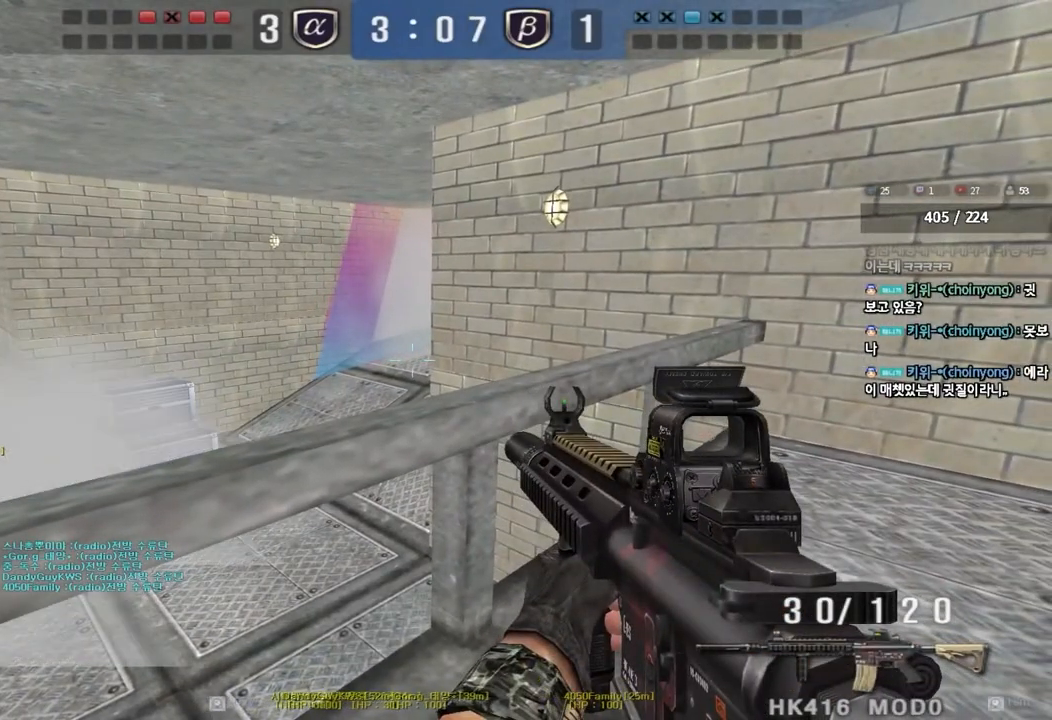
{"keys": ["shift"], "events": []}
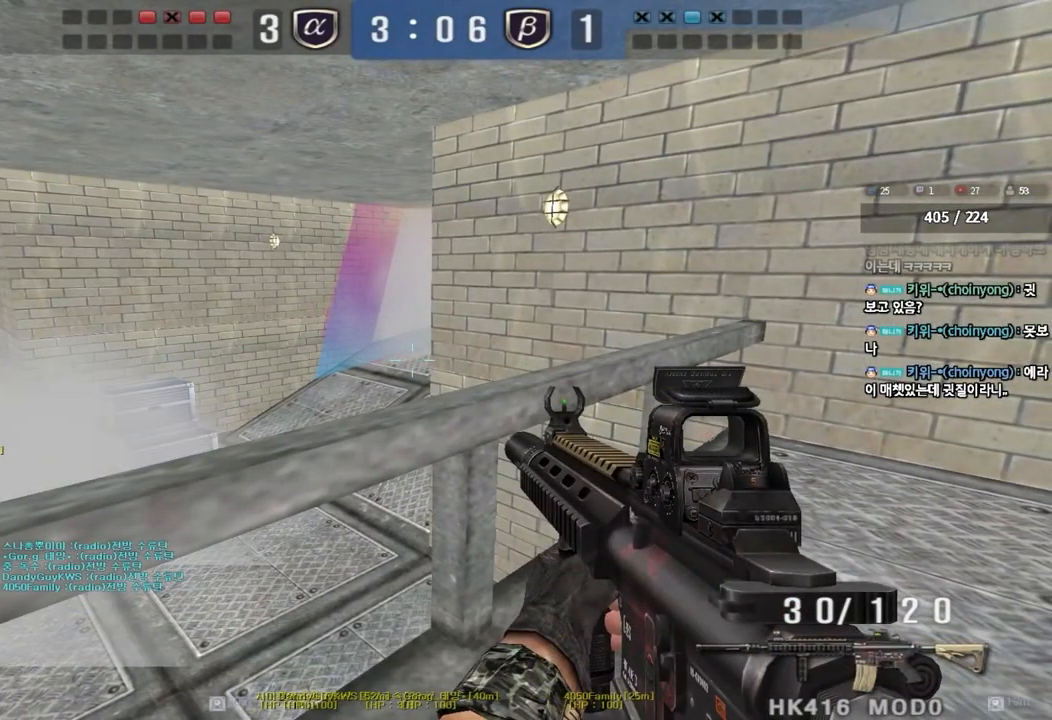
{"keys": ["shift"], "events": []}
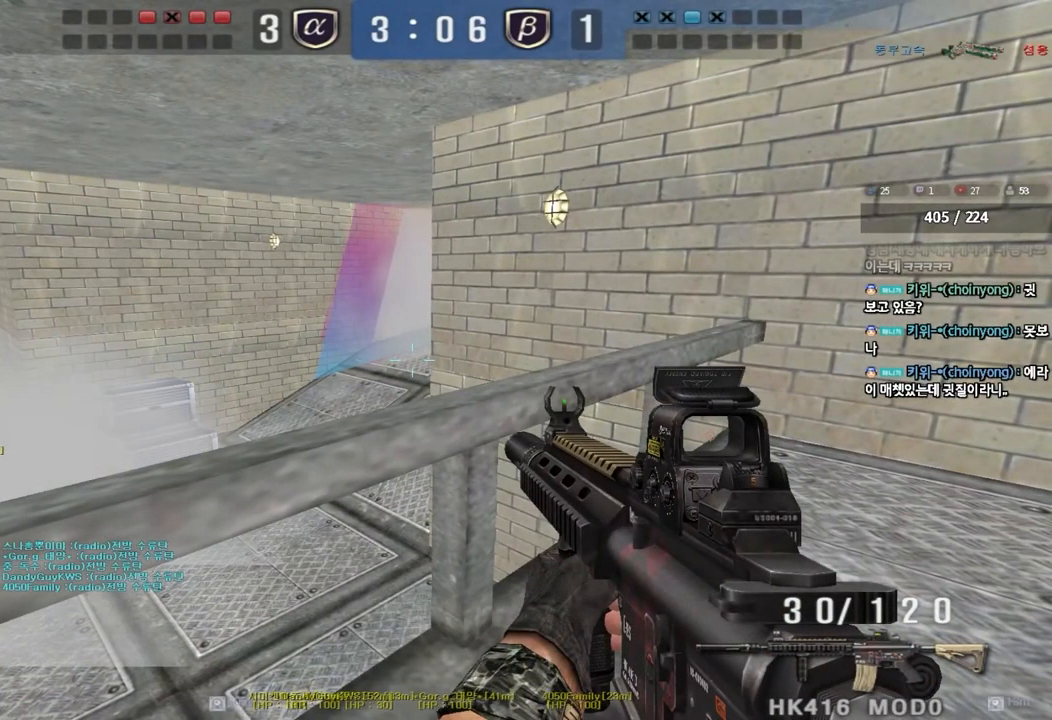
{"keys": ["shift"], "events": []}
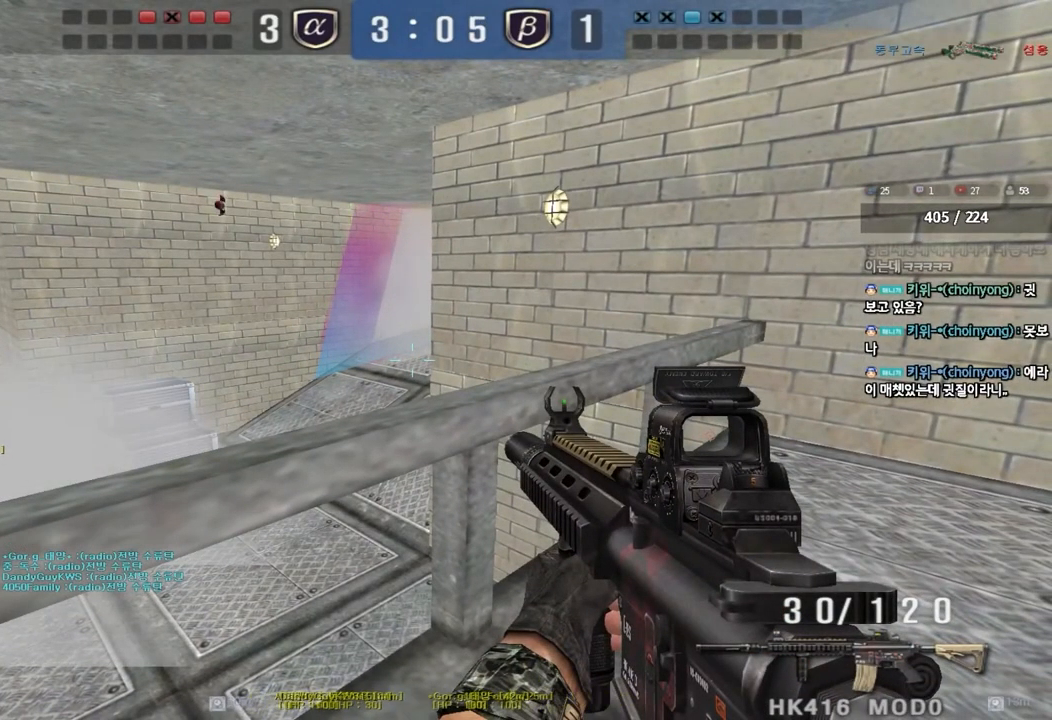
{"keys": ["shift"], "events": []}
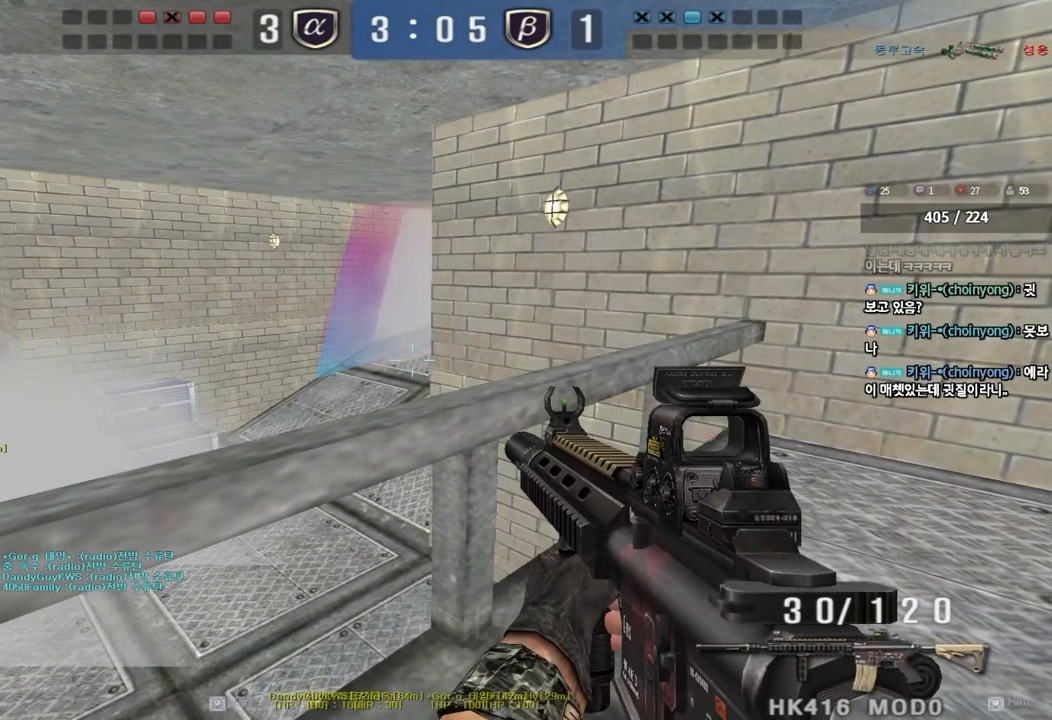
{"keys": ["shift"], "events": []}
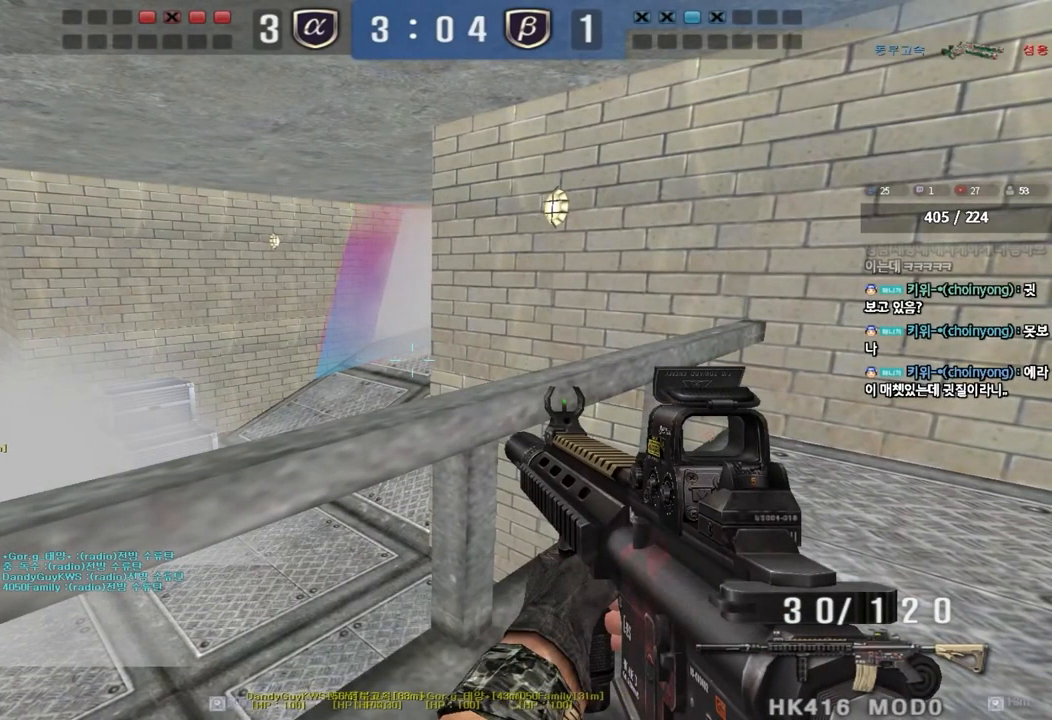
{"keys": ["shift"], "events": []}
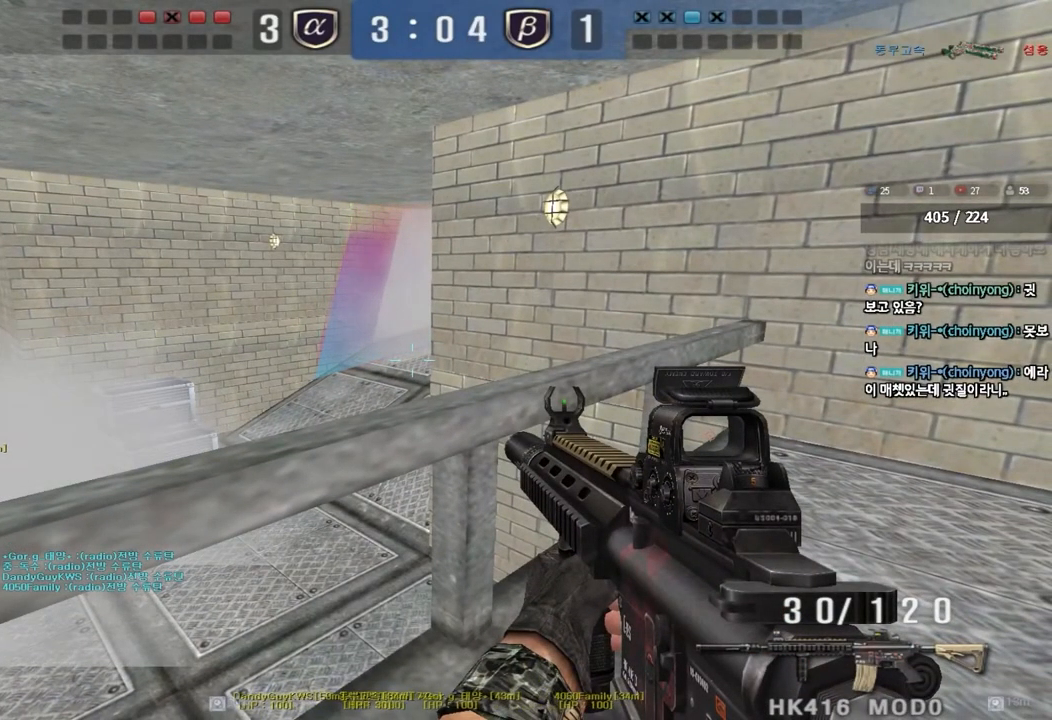
{"keys": ["shift"], "events": []}
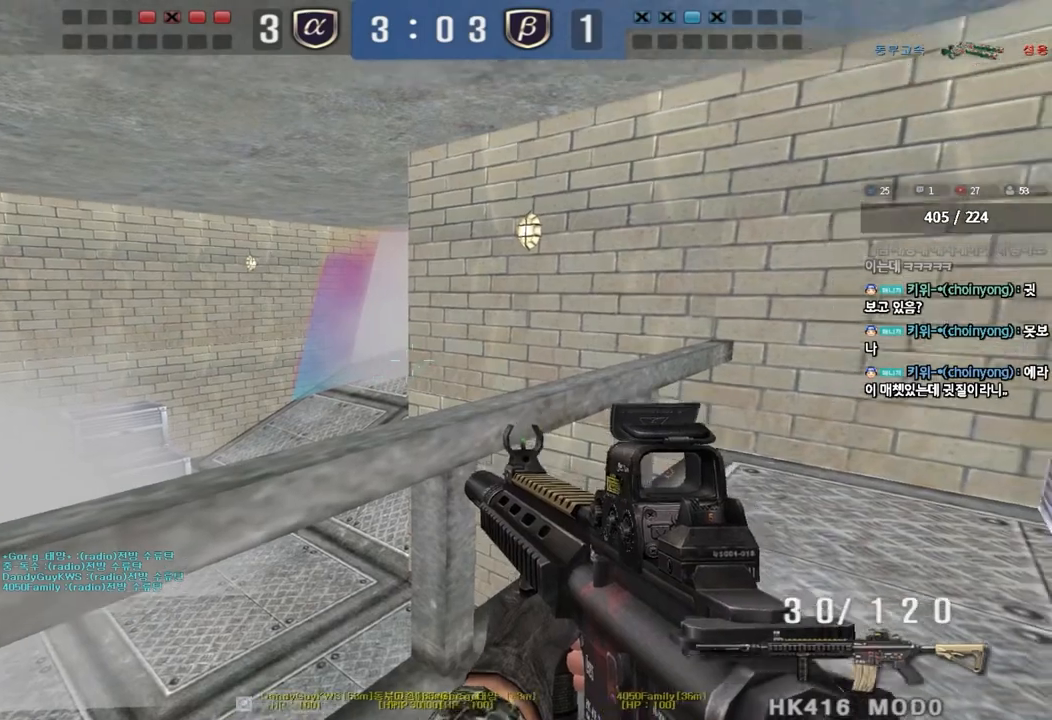
{"keys": ["d", "shift", "w"], "events": [[133, "a", "down"], [133, "s", "down"], [350, "s", "up"], [383, "a", "up"], [483, "w", "down"], [500, "d", "down"]]}
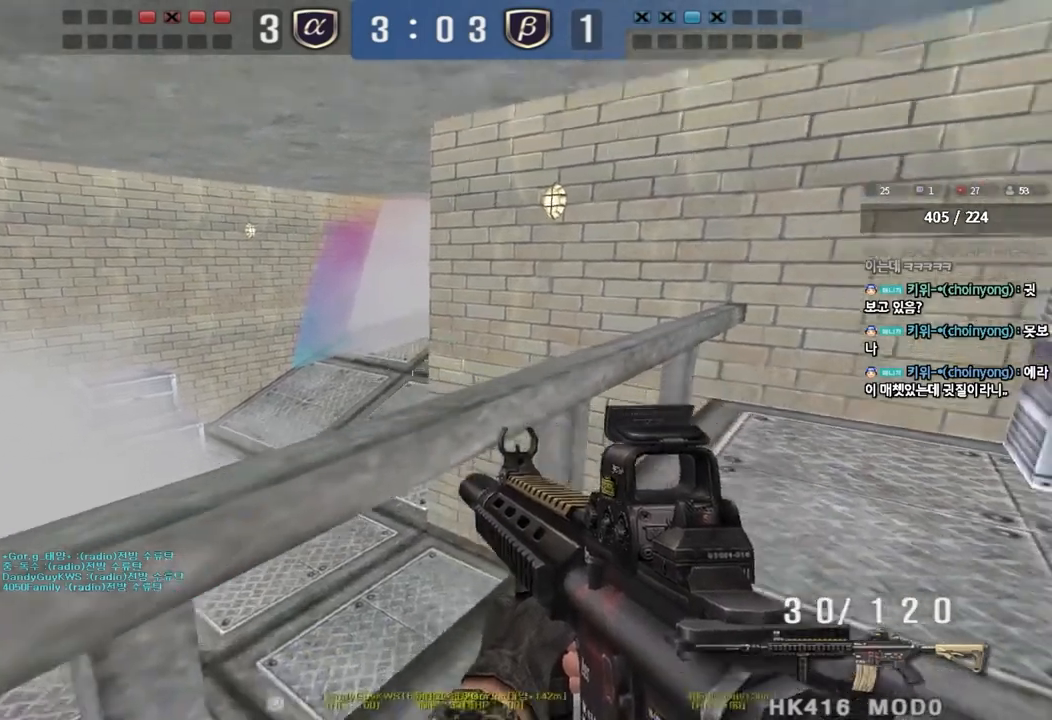
{"keys": ["a", "s", "shift"], "events": [[217, "d", "up"], [217, "w", "up"], [350, "a", "down"], [367, "s", "down"]]}
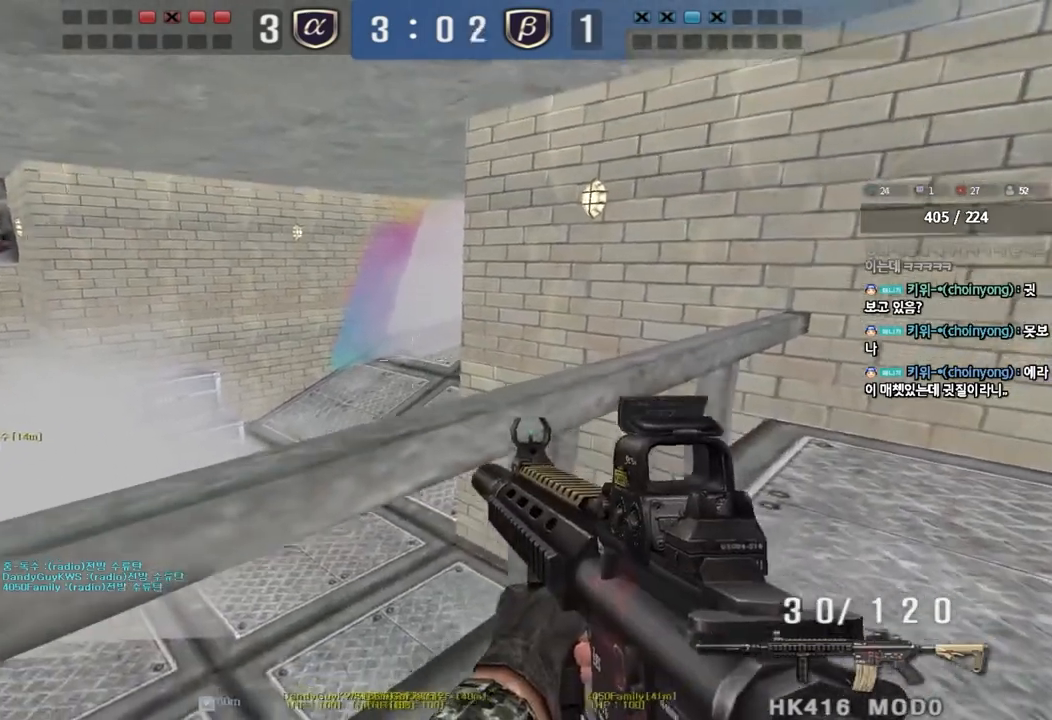
{"keys": ["a", "s", "shift"], "events": [[17, "s", "up"], [33, "a", "up"], [150, "w", "down"], [167, "d", "down"], [383, "d", "up"], [383, "w", "up"], [483, "a", "down"], [483, "s", "down"]]}
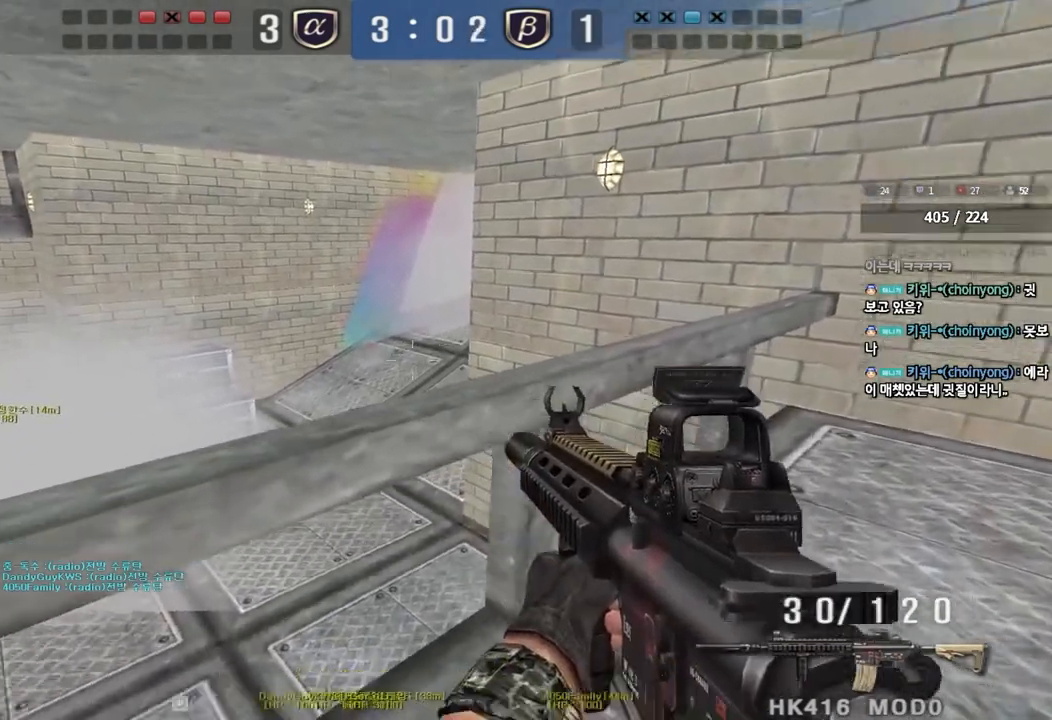
{"keys": ["d", "shift", "w"], "events": [[167, "s", "up"], [183, "a", "up"], [300, "d", "down"], [300, "w", "down"]]}
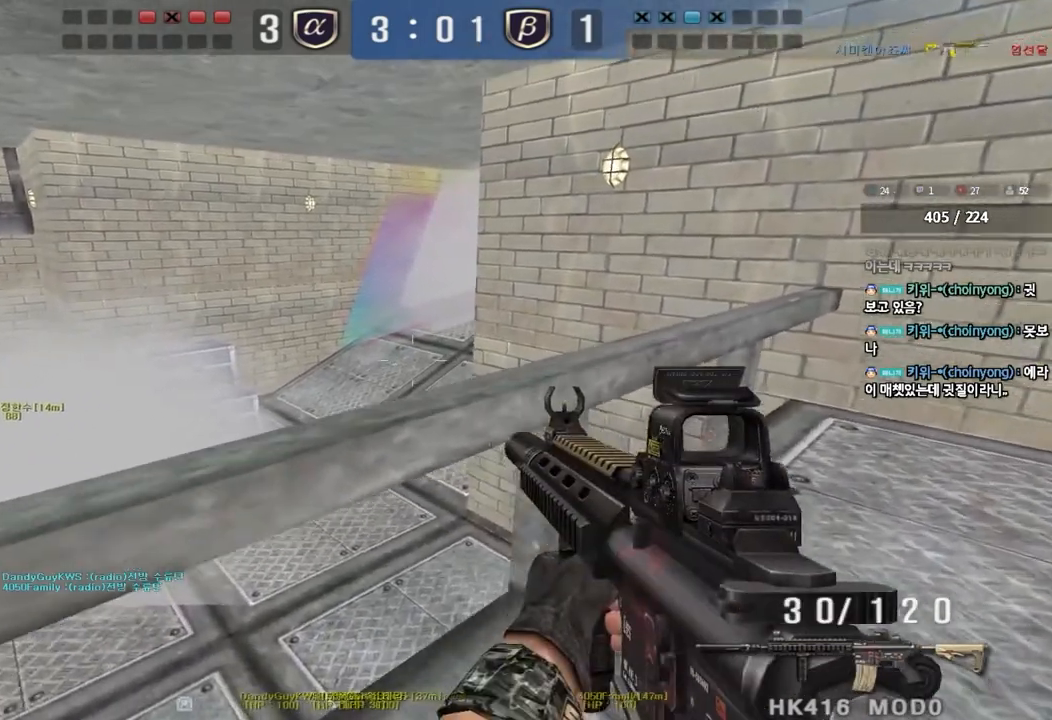
{"keys": ["shift"], "events": [[50, "w", "up"], [67, "d", "up"], [150, "a", "down"], [167, "s", "down"], [350, "s", "up"], [367, "a", "up"]]}
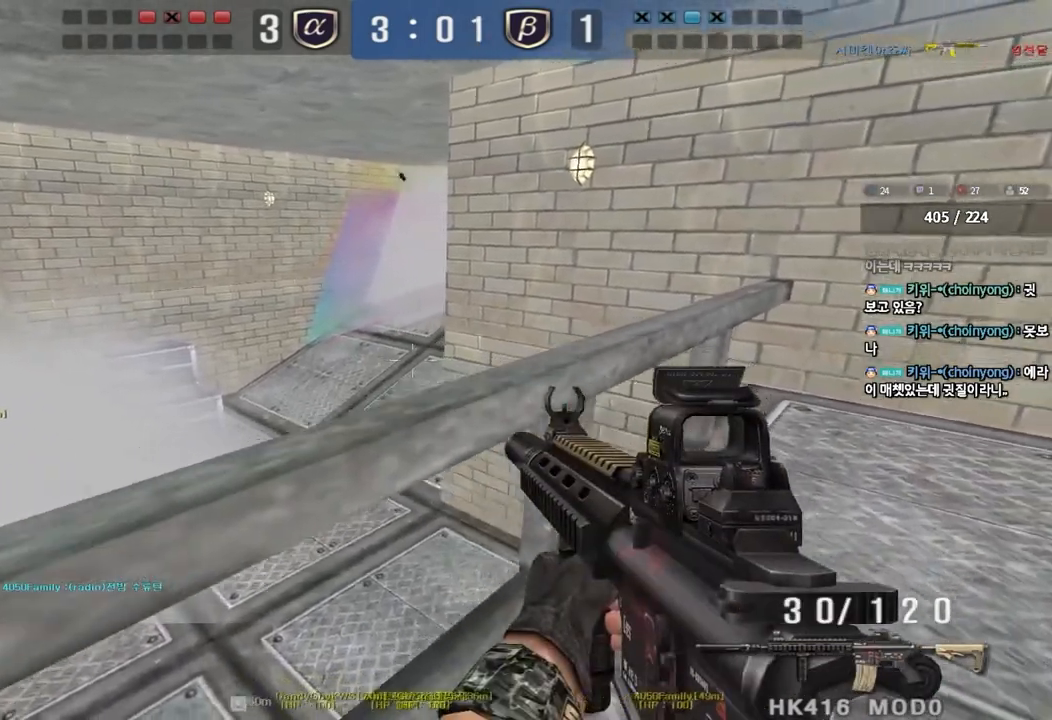
{"keys": ["a", "s", "shift"], "events": [[67, "w", "down"], [117, "d", "down"], [367, "w", "up"], [383, "d", "up"], [500, "a", "down"], [500, "s", "down"]]}
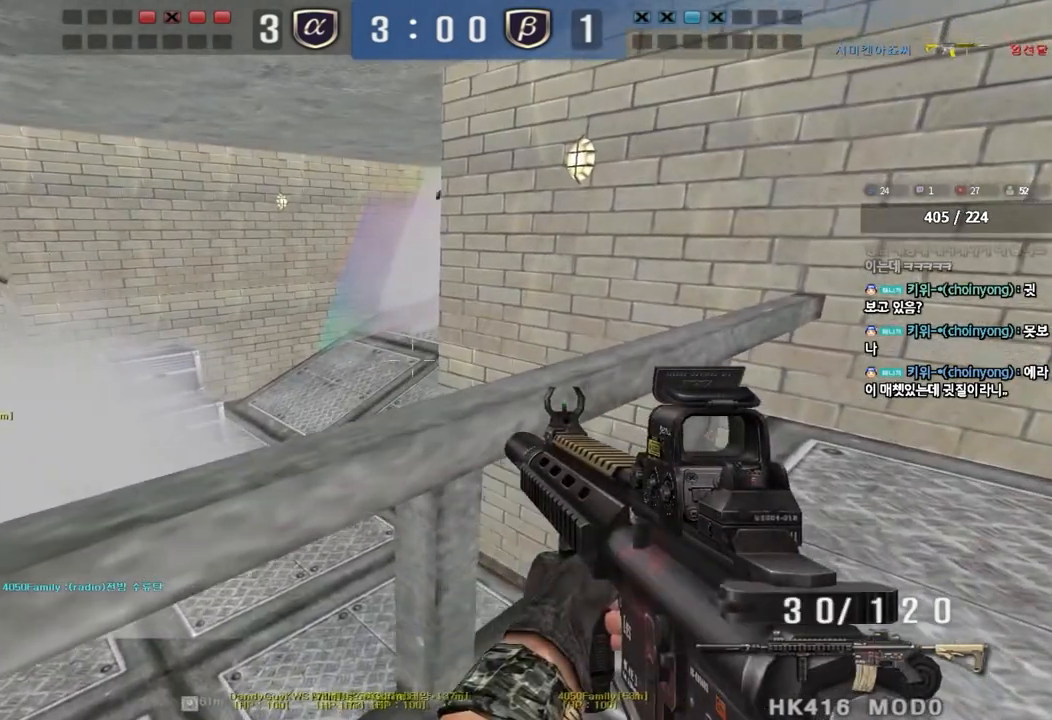
{"keys": ["shift"], "events": [[167, "a", "up"], [283, "d", "down"], [367, "d", "up"], [383, "s", "up"]]}
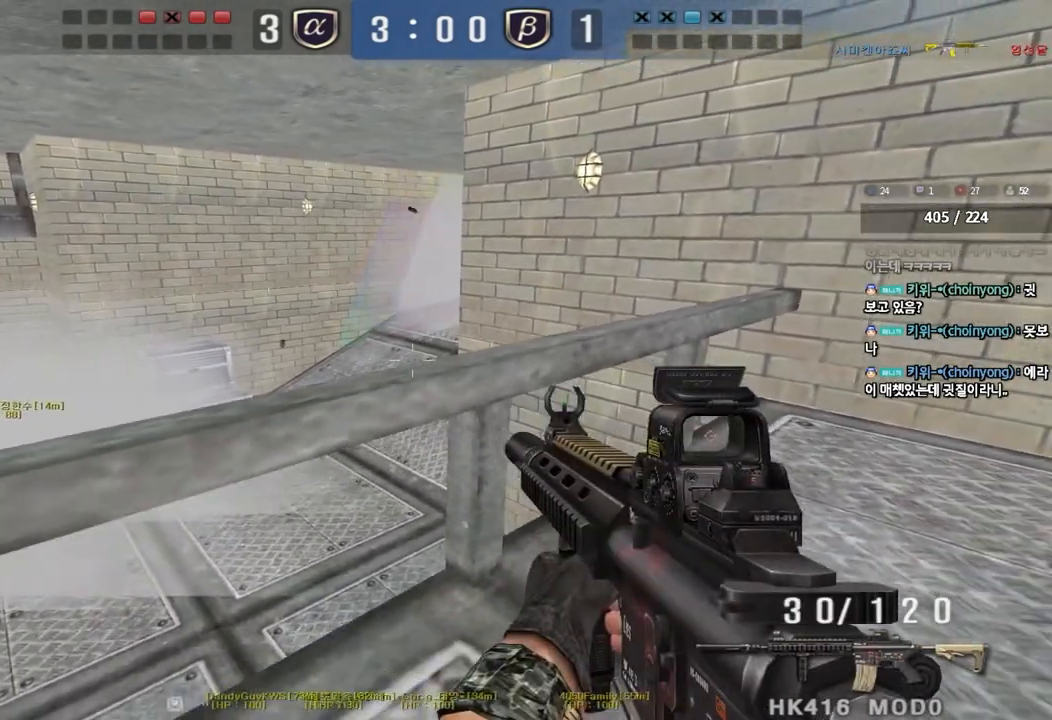
{"keys": ["d"], "events": [[283, "s", "down"], [333, "shift", "up"], [450, "d", "down"], [483, "s", "up"]]}
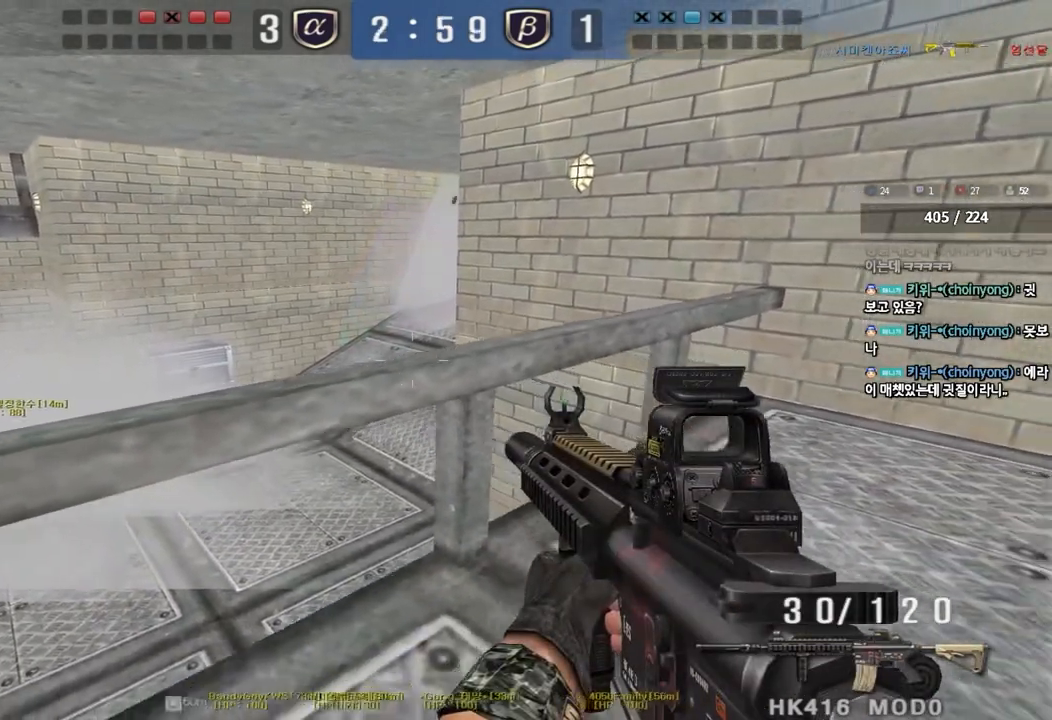
{"keys": ["d", "w"], "events": [[83, "w", "down"]]}
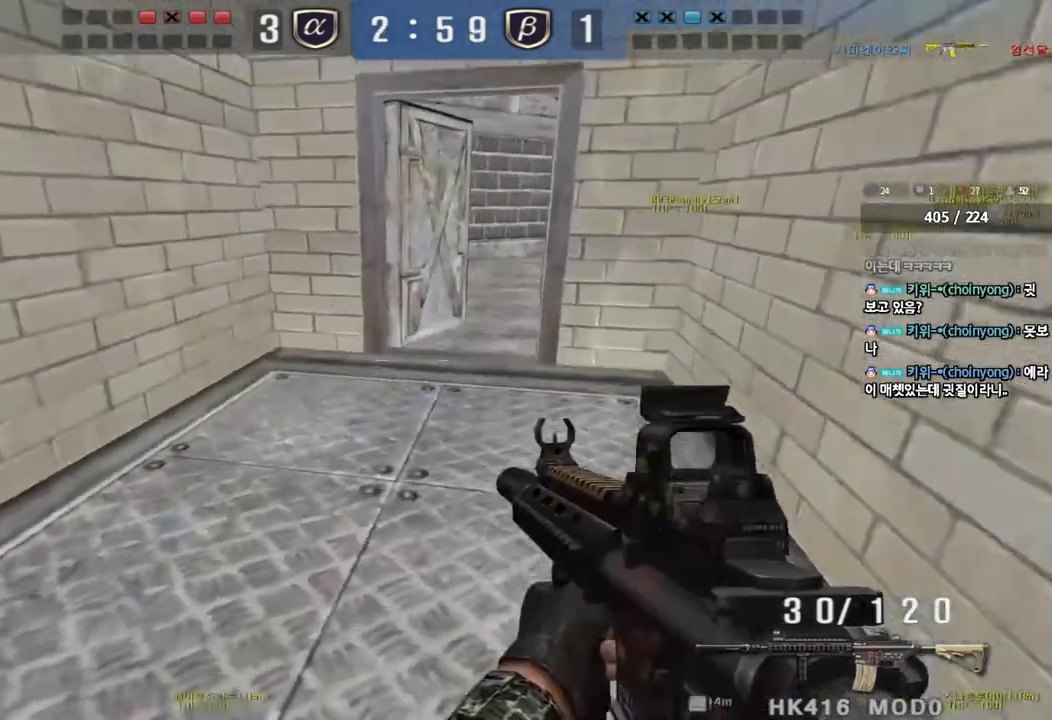
{"keys": ["ctrl", "d", "s"], "events": [[133, "ctrl", "down"], [133, "d", "up"], [150, "w", "up"], [417, "s", "down"], [433, "d", "down"]]}
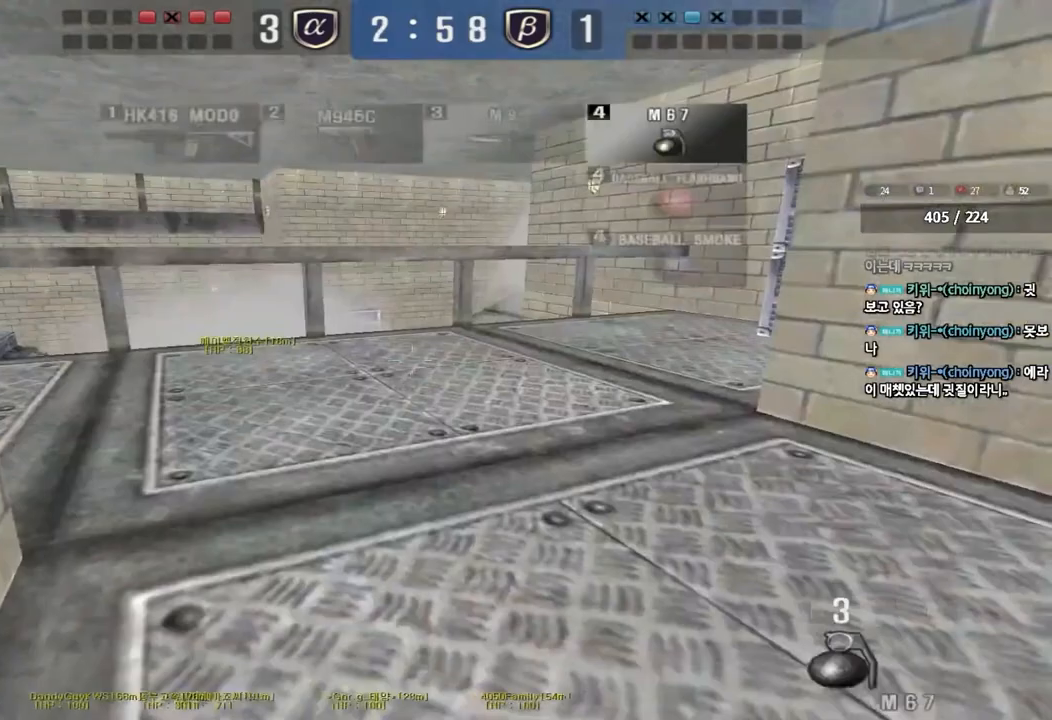
{"keys": ["a", "ctrl", "w"], "events": [[167, "d", "up"], [233, "s", "up"], [317, "a", "down"], [350, "w", "down"]]}
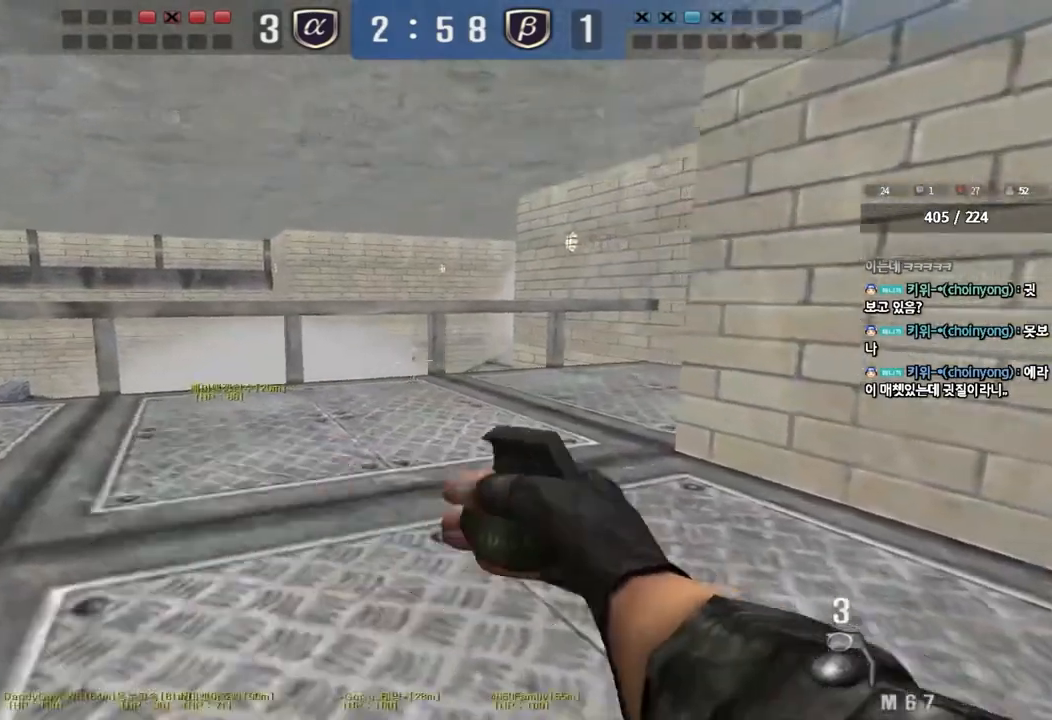
{"keys": ["ctrl", "d", "s"], "events": [[167, "w", "up"], [200, "a", "up"], [283, "s", "down"], [333, "d", "down"]]}